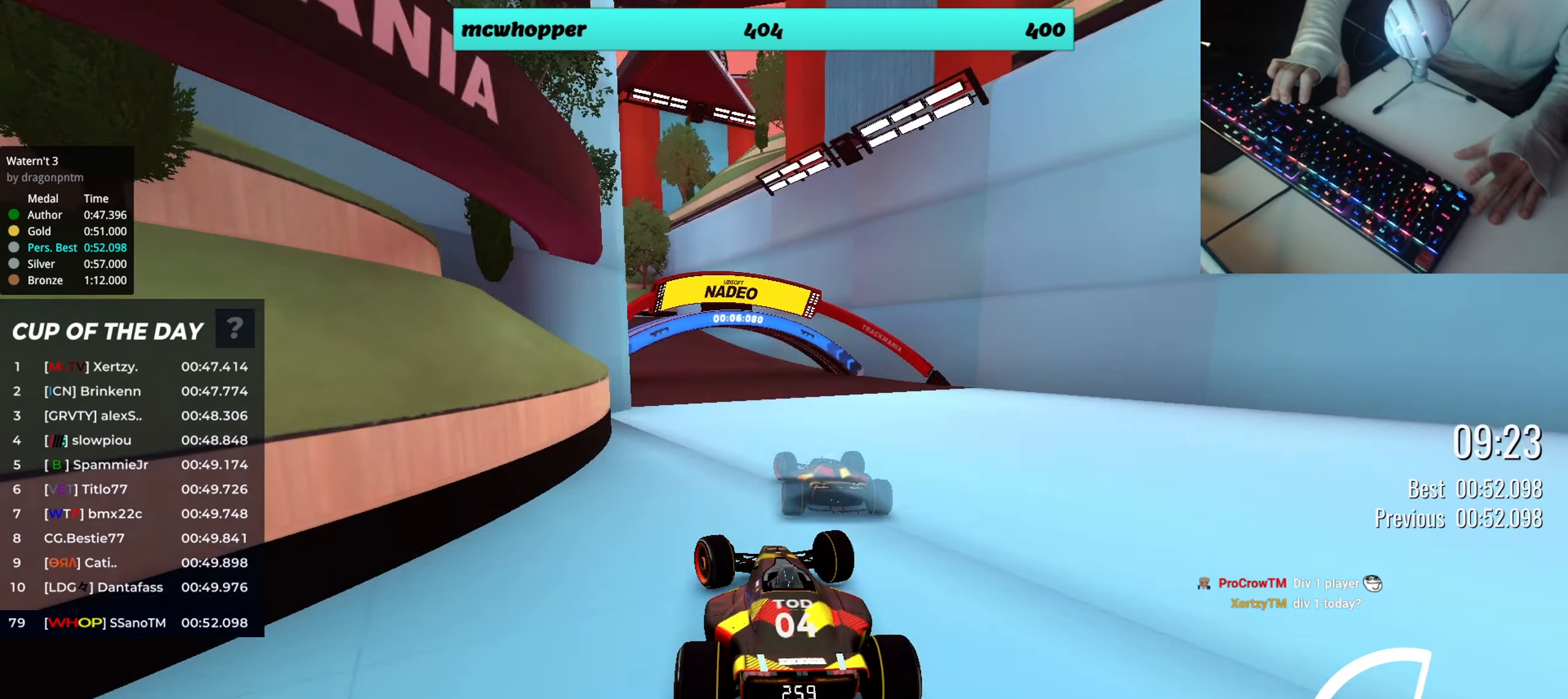
Gameplay with keyboard; each line is a JSON object with the keys held at the frame after it. "events" lists presses ("down") and releases ("up") of "down", "left", "right" and "up" between this image and that frame as [ms after this image, input, new state], when the widget could be followed in between. No other keys are recorded. Mouse input is not recorded.
{"keys": ["down", "left", "up"], "events": [[66, "down", "down"], [350, "down", "up"], [417, "down", "down"]]}
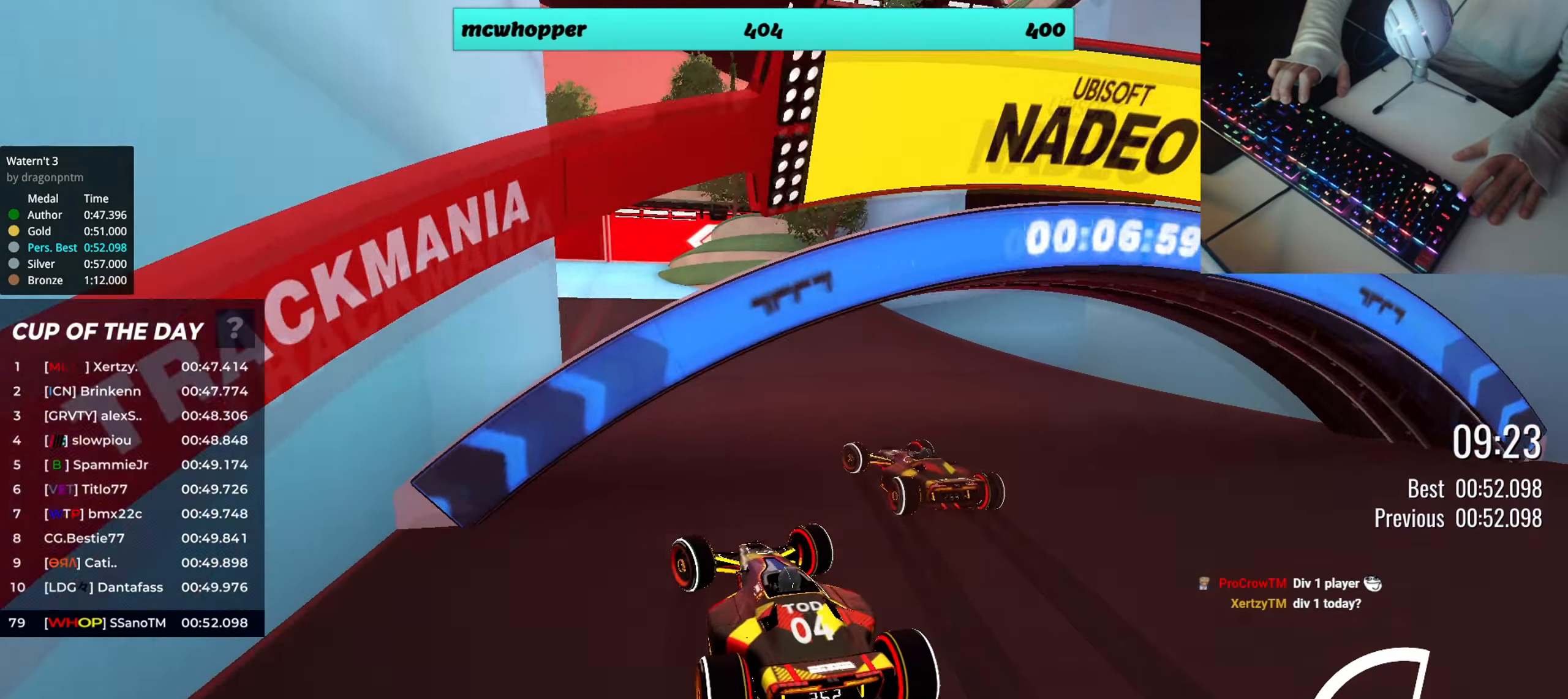
{"keys": ["left", "up"], "events": [[167, "down", "up"]]}
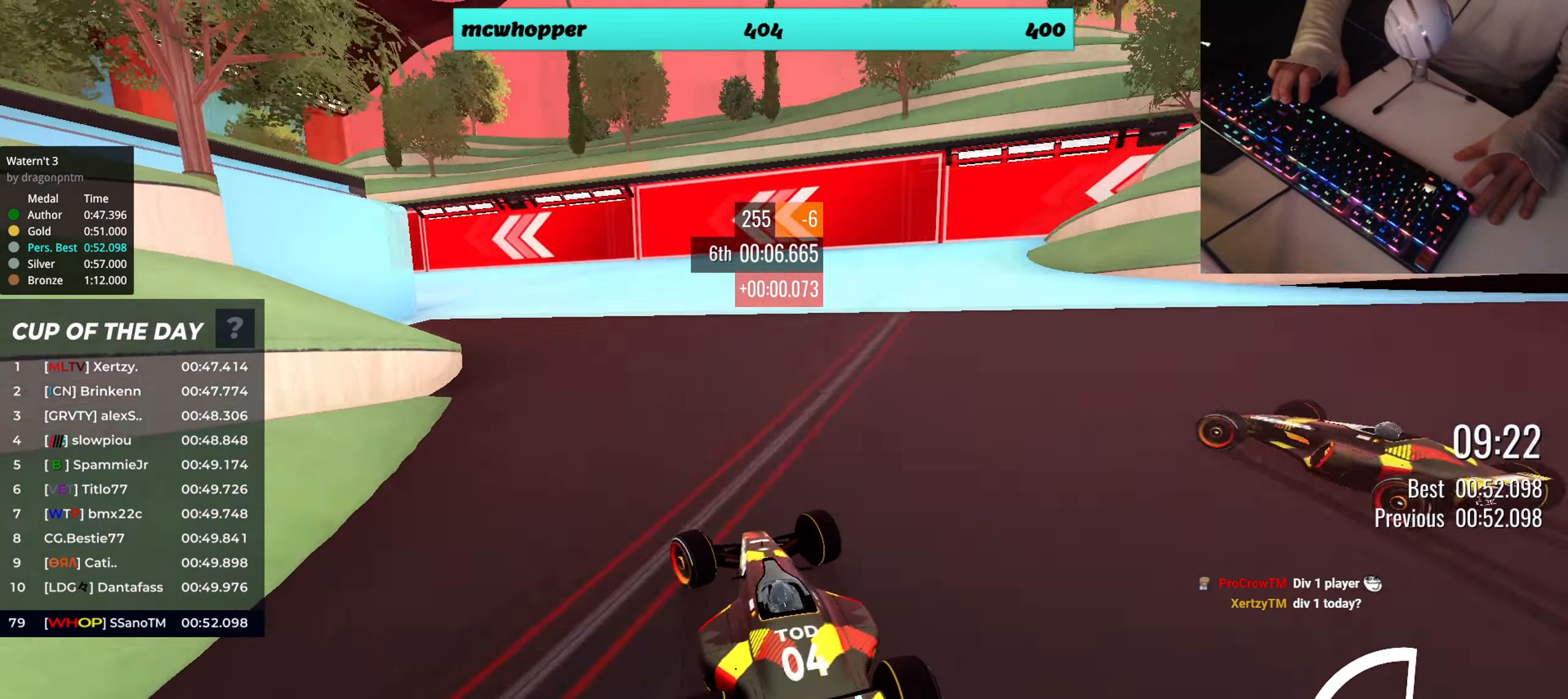
{"keys": ["left", "up"], "events": []}
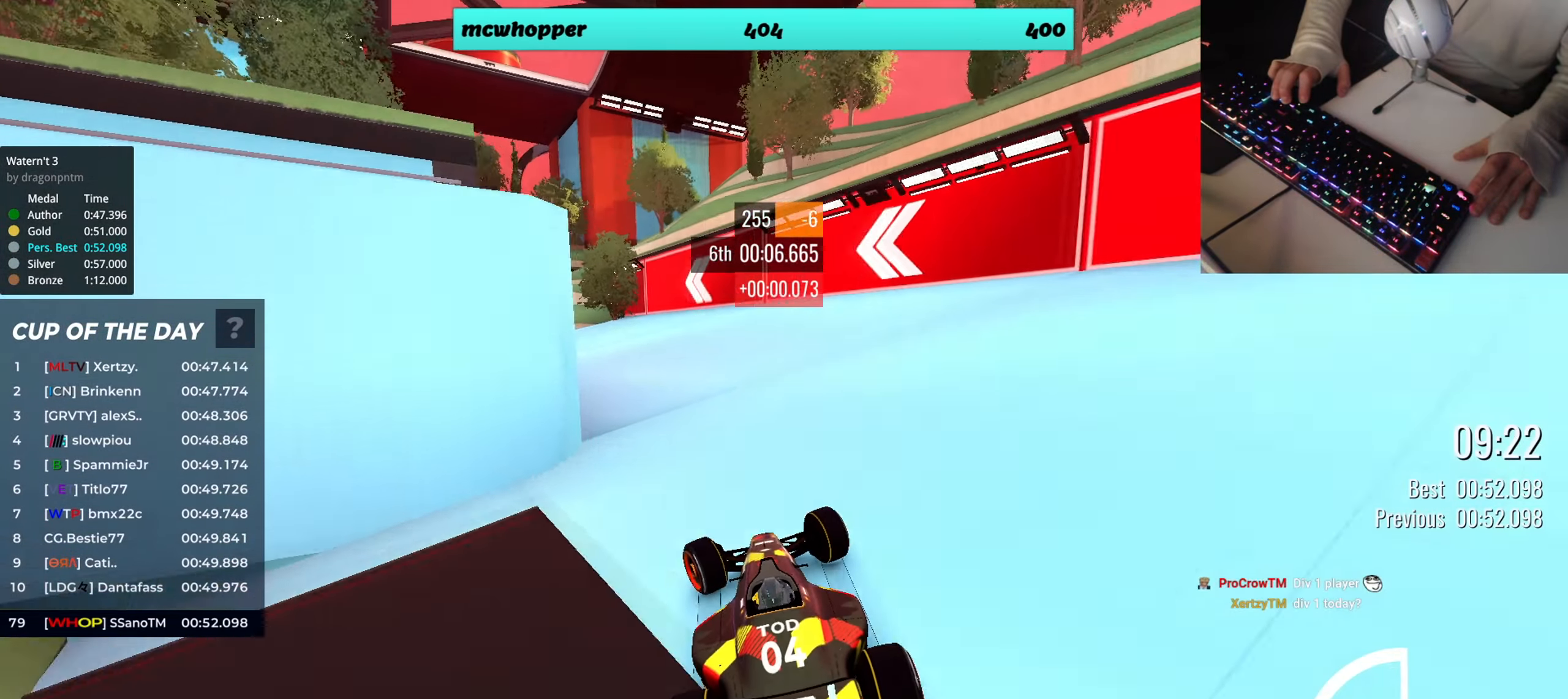
{"keys": ["left", "up"], "events": []}
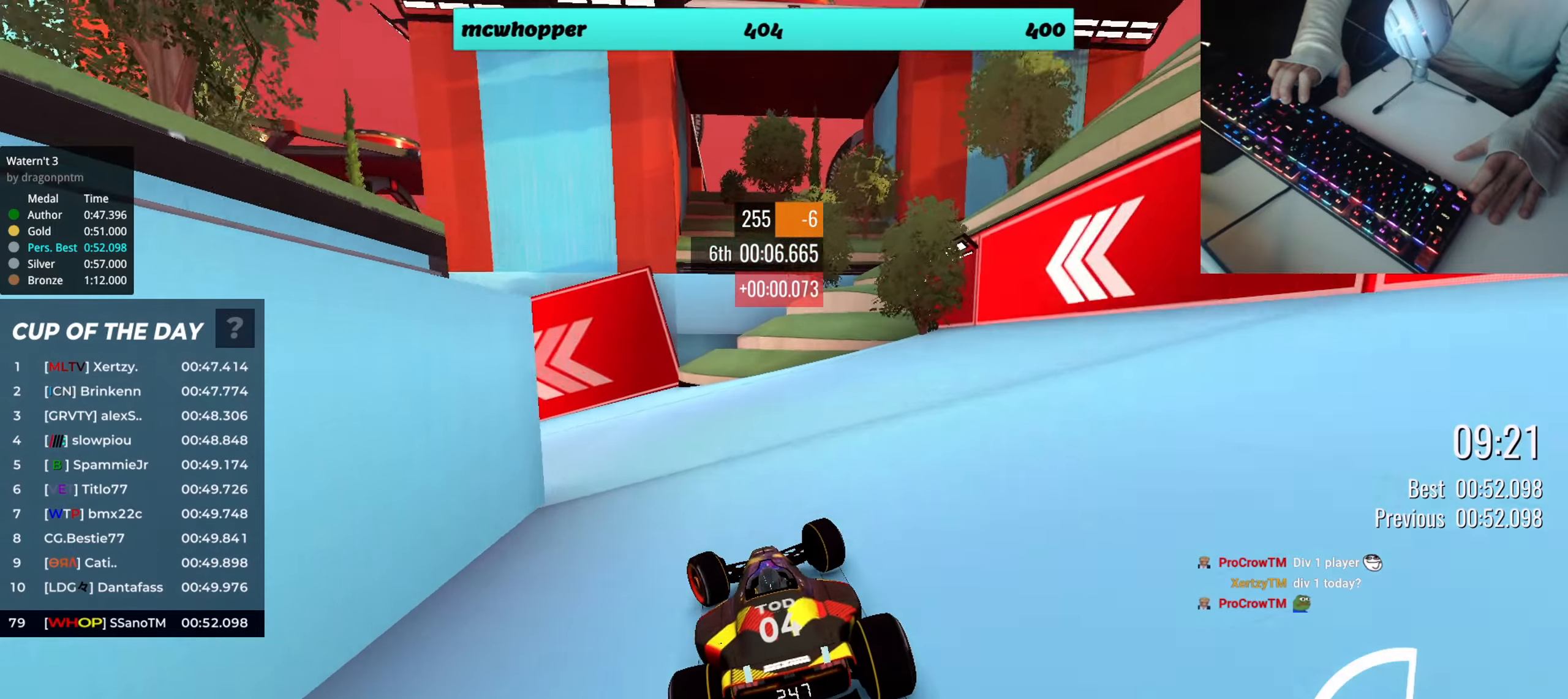
{"keys": ["left", "up"], "events": []}
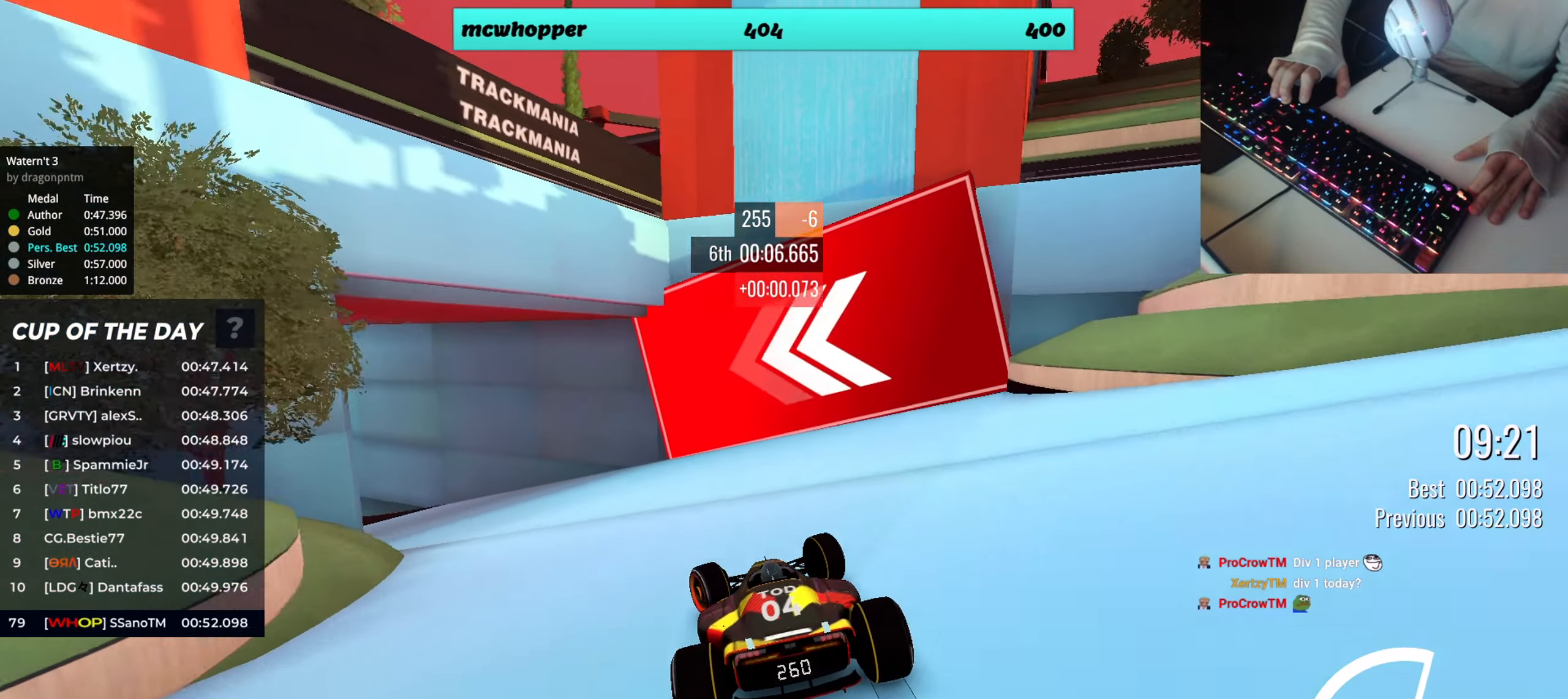
{"keys": ["left", "up"], "events": []}
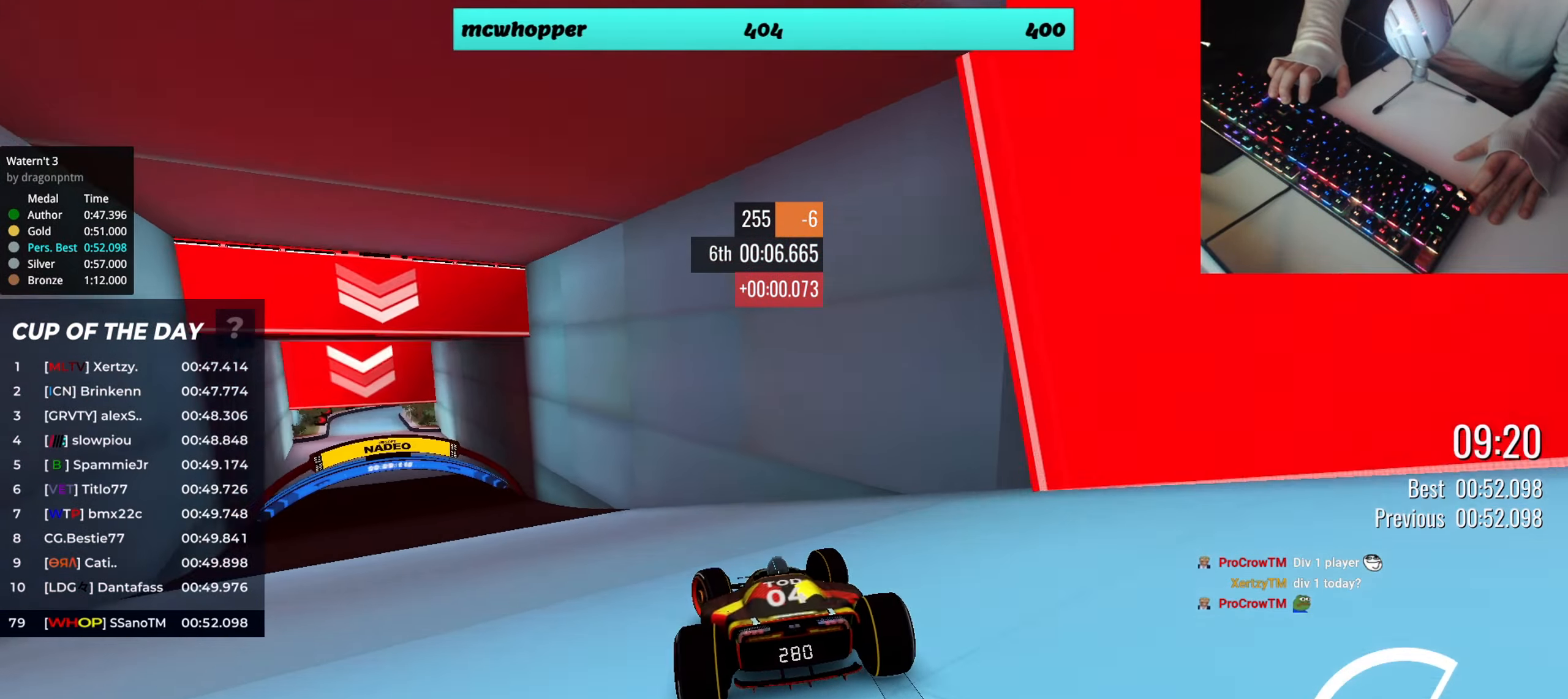
{"keys": ["left", "up"], "events": []}
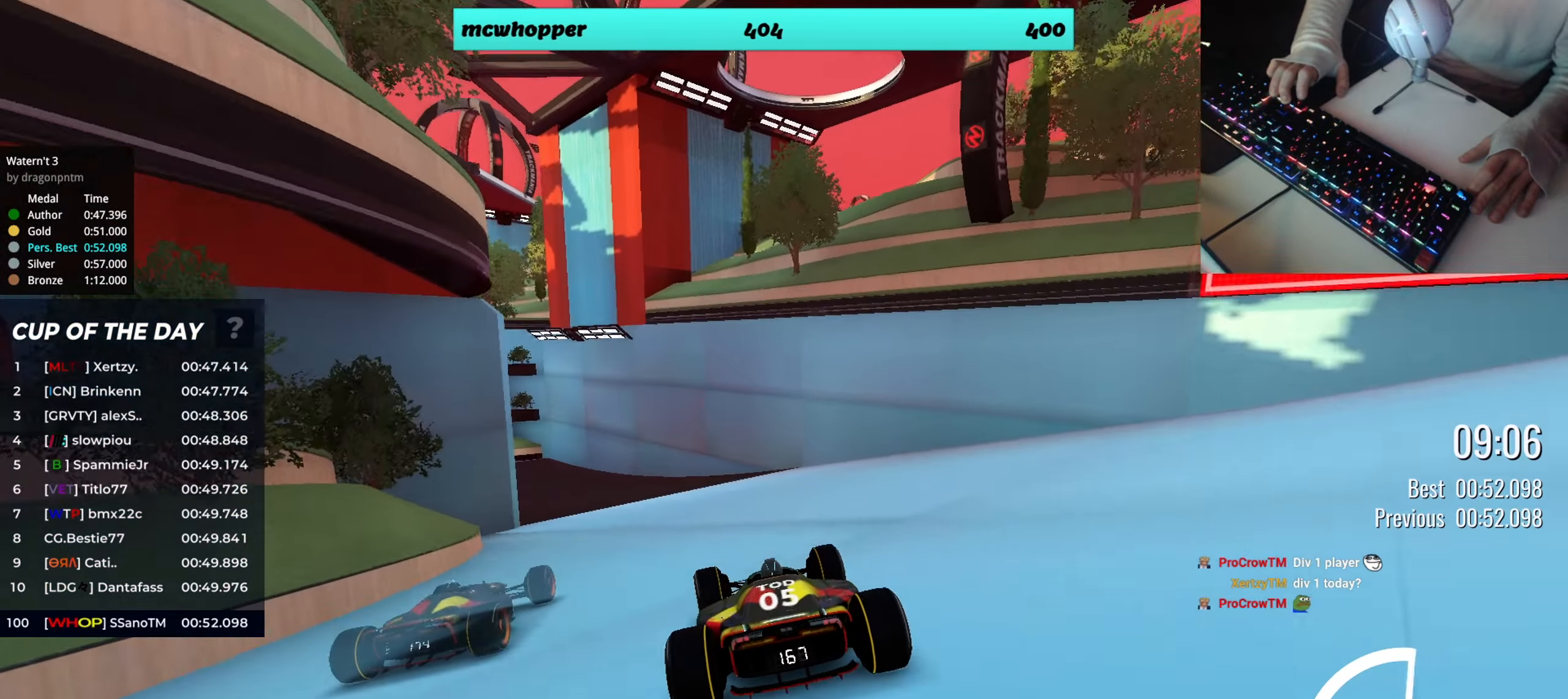
{"keys": ["up"], "events": [[50, "left", "up"], [167, "left", "down"], [284, "left", "up"], [384, "left", "down"], [484, "left", "up"]]}
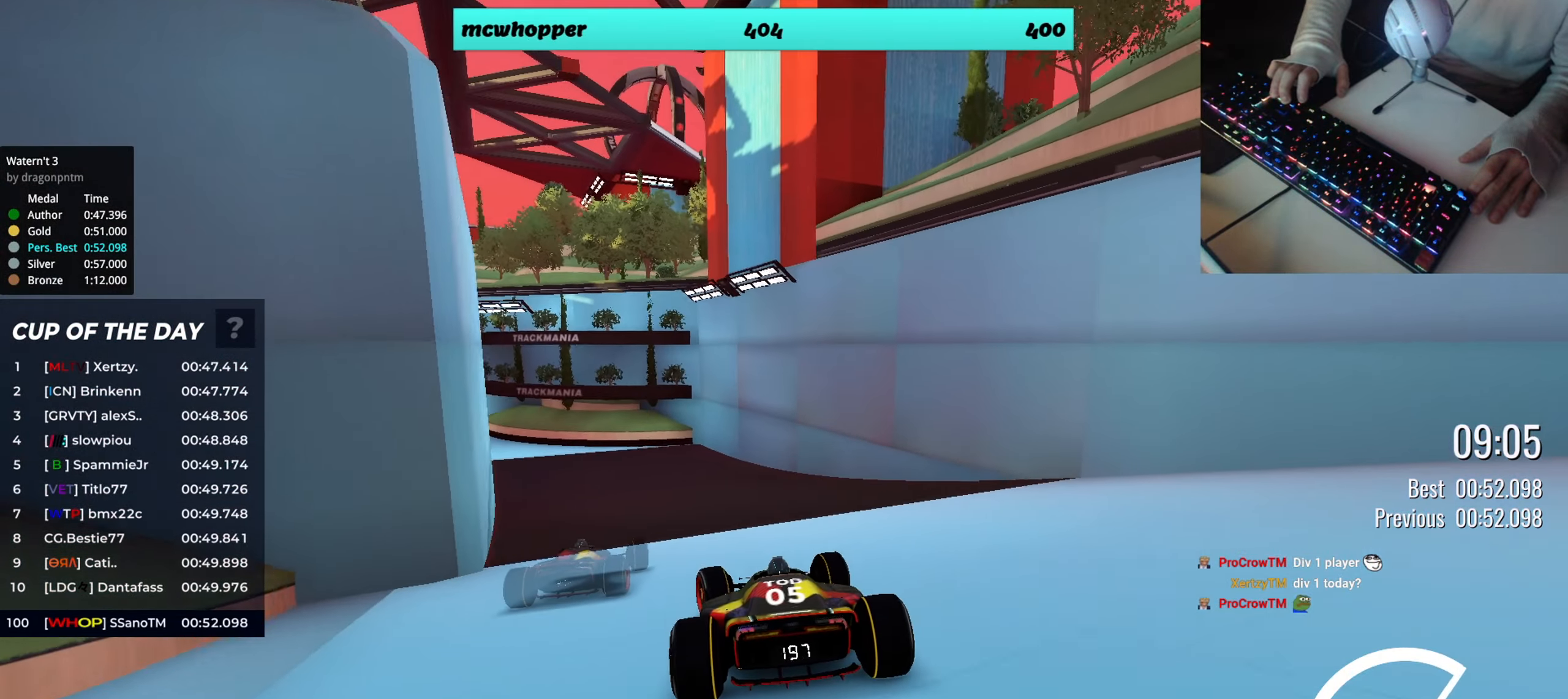
{"keys": ["left", "up"], "events": [[66, "left", "down"], [217, "left", "up"], [267, "left", "down"]]}
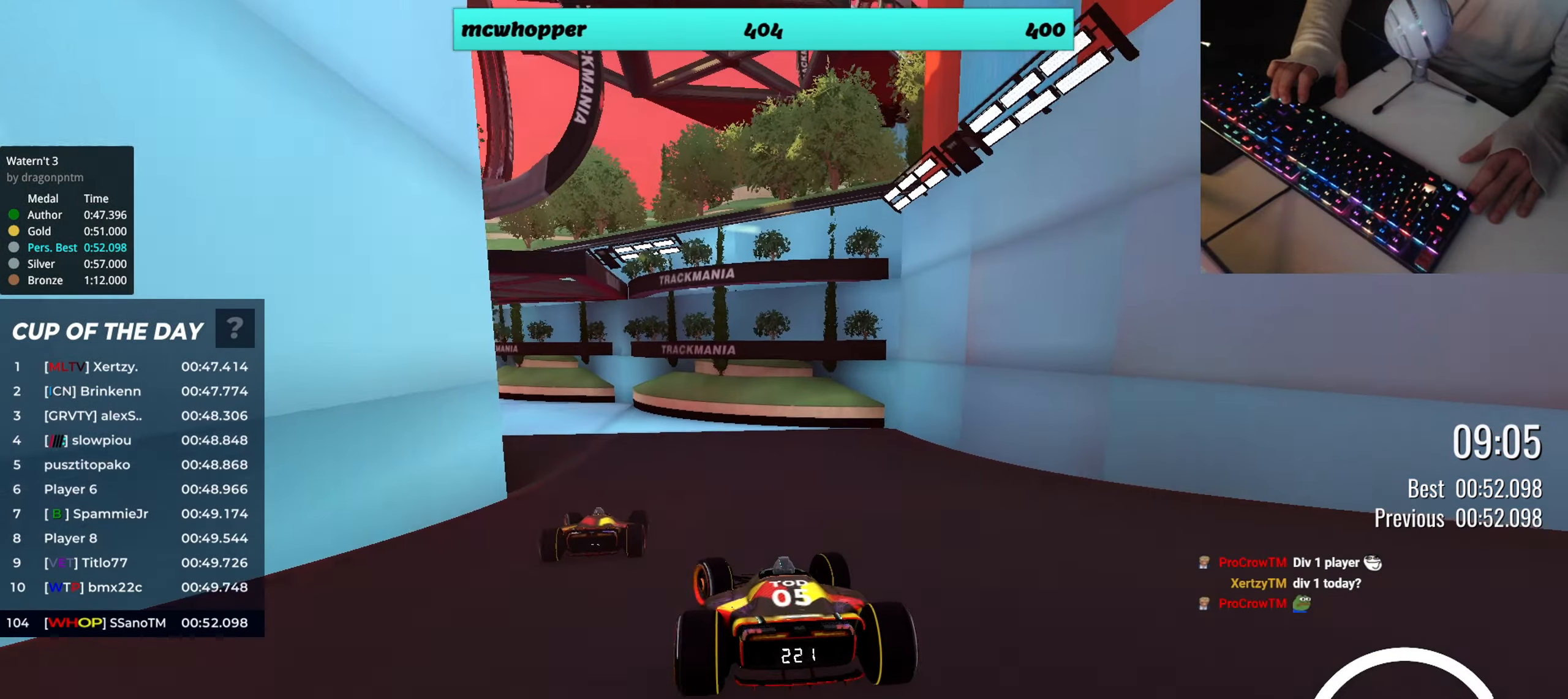
{"keys": ["left", "up"], "events": [[17, "left", "up"], [67, "left", "down"], [401, "left", "up"], [451, "left", "down"]]}
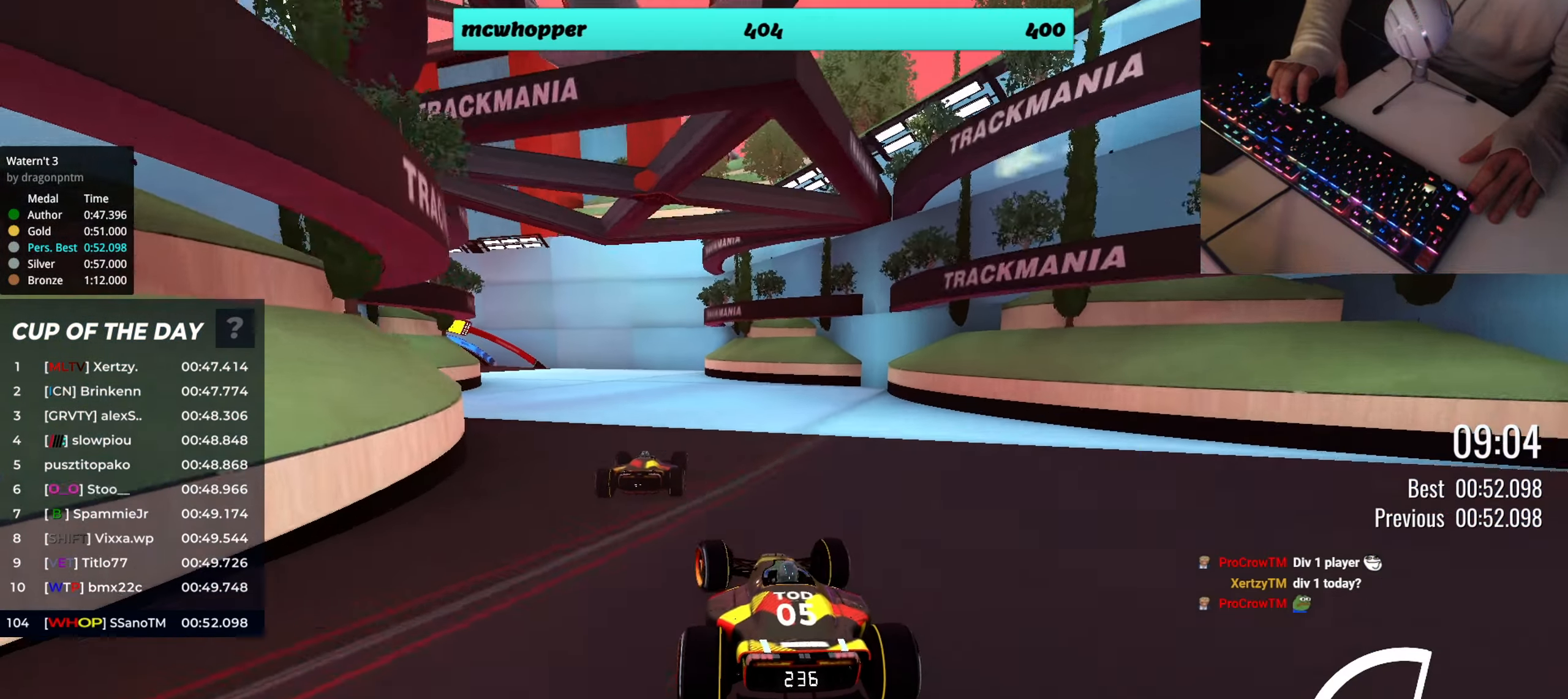
{"keys": ["up"], "events": [[150, "left", "up"], [233, "left", "down"], [333, "left", "up"]]}
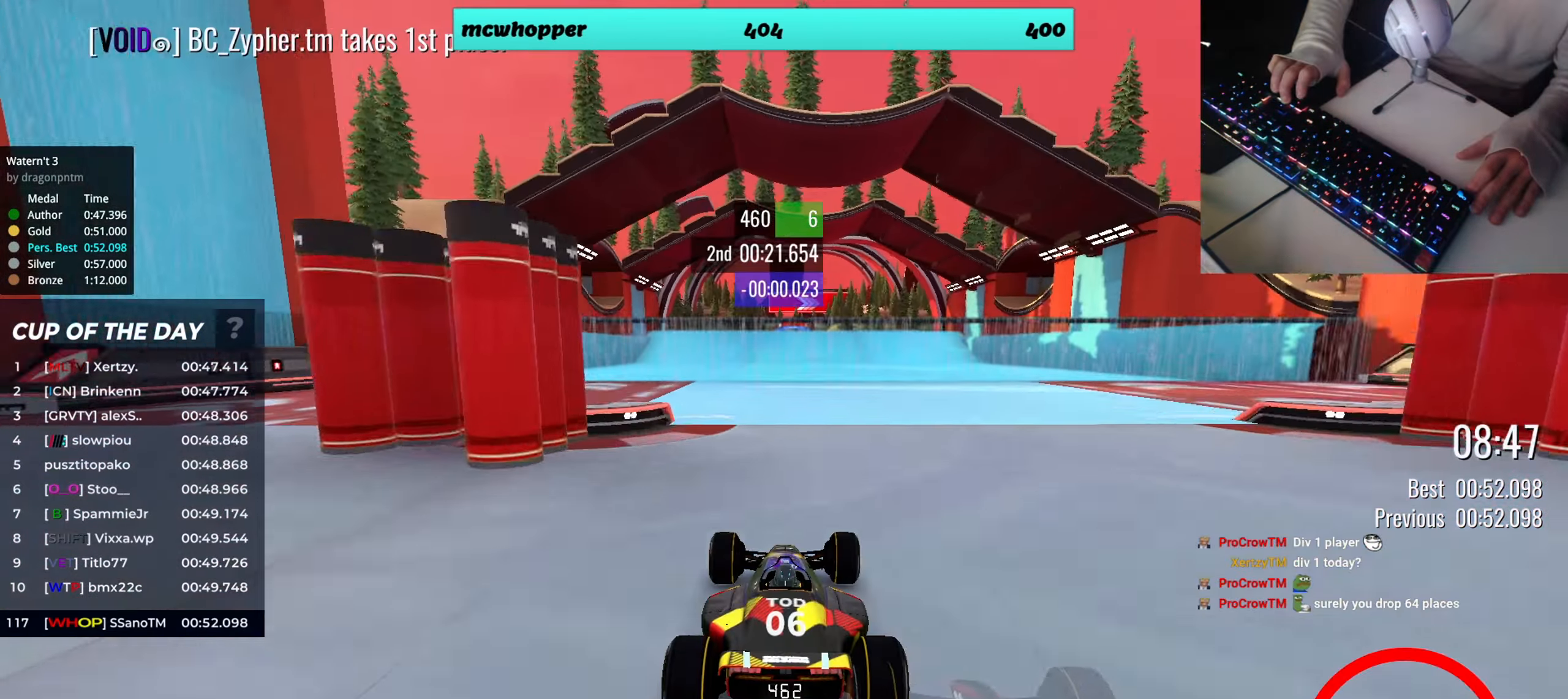
{"keys": ["up"], "events": []}
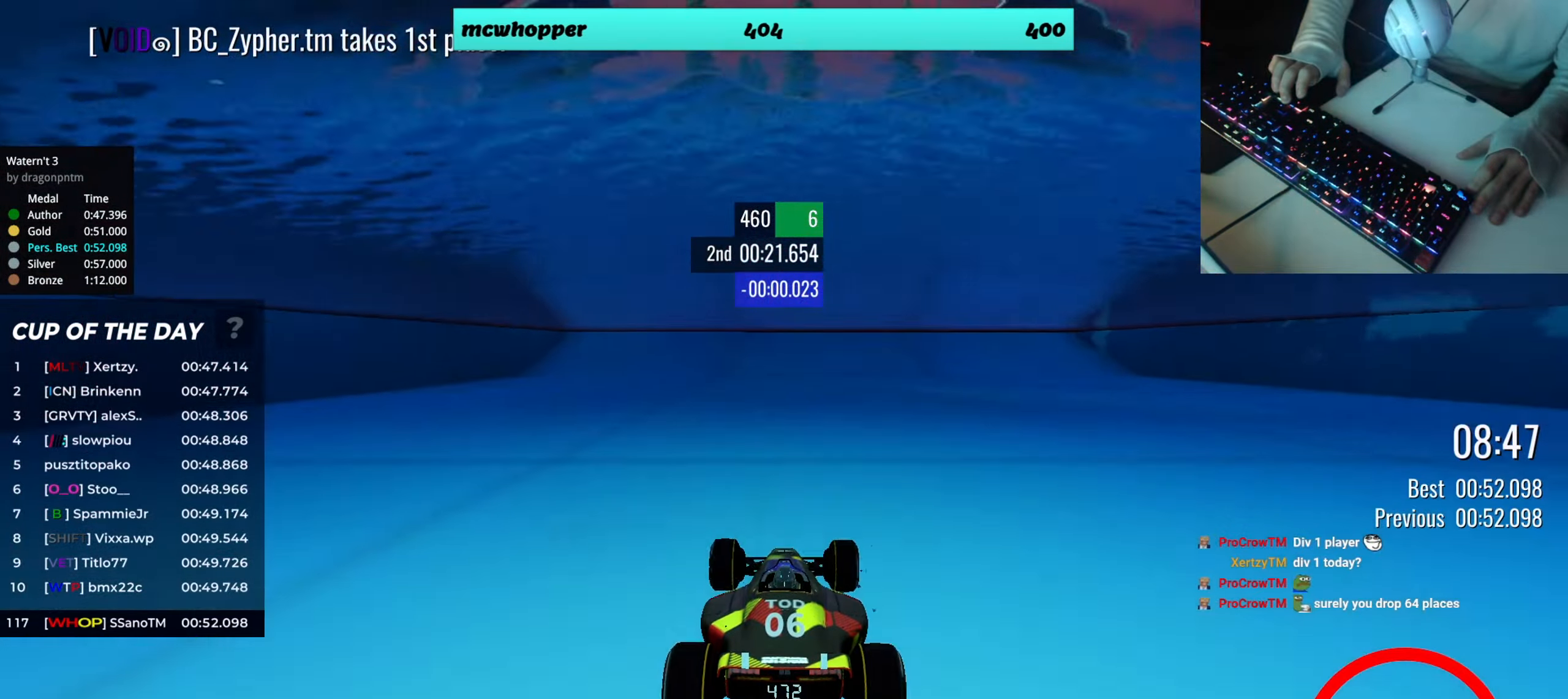
{"keys": ["up"], "events": []}
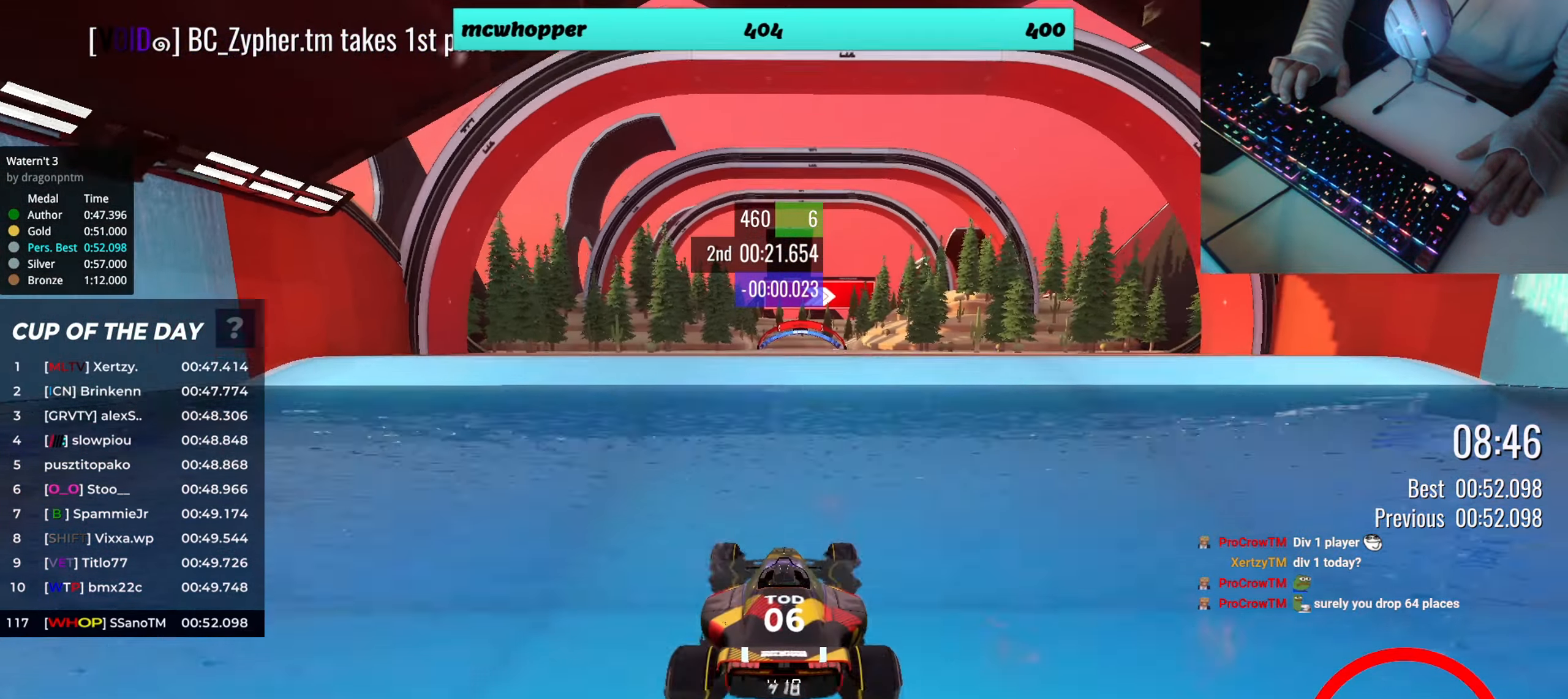
{"keys": ["up"], "events": []}
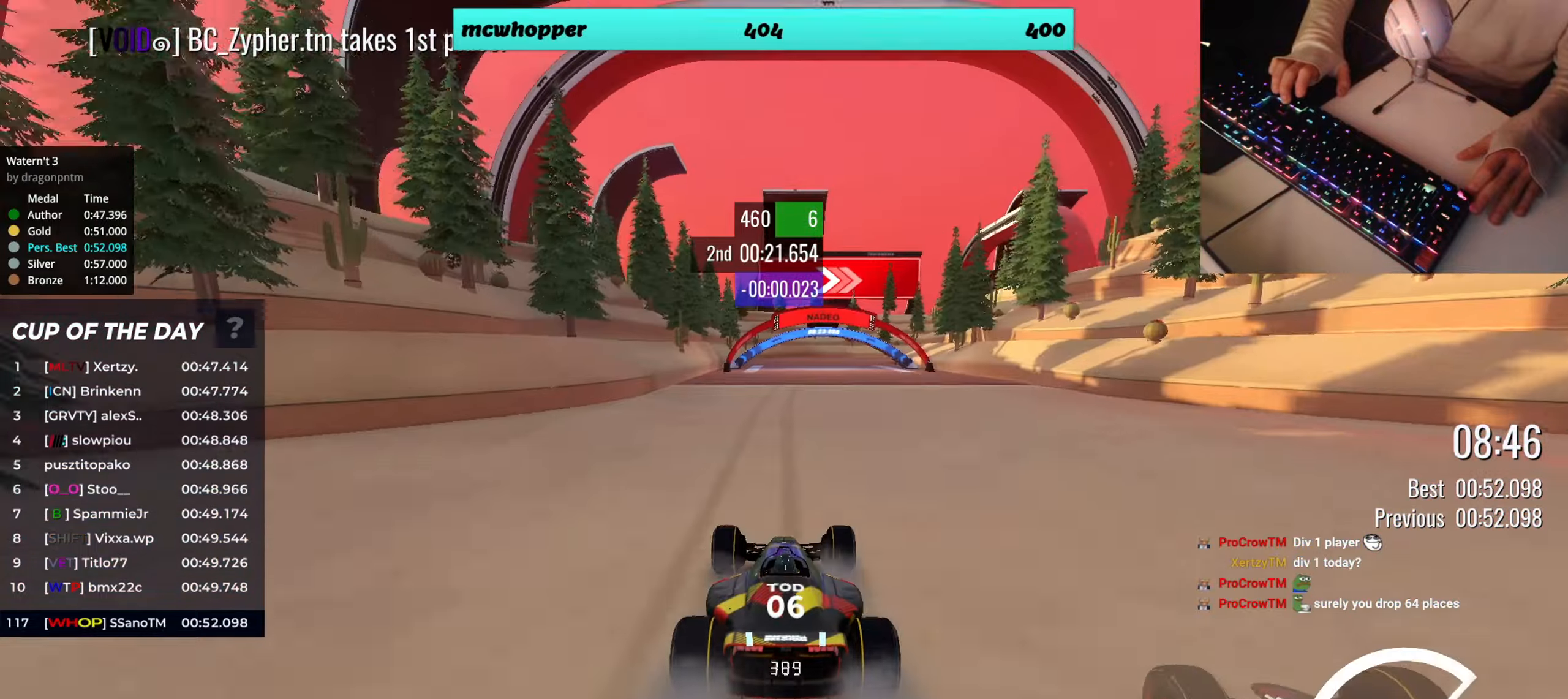
{"keys": ["right", "up"], "events": [[183, "right", "down"], [433, "right", "up"], [483, "right", "down"]]}
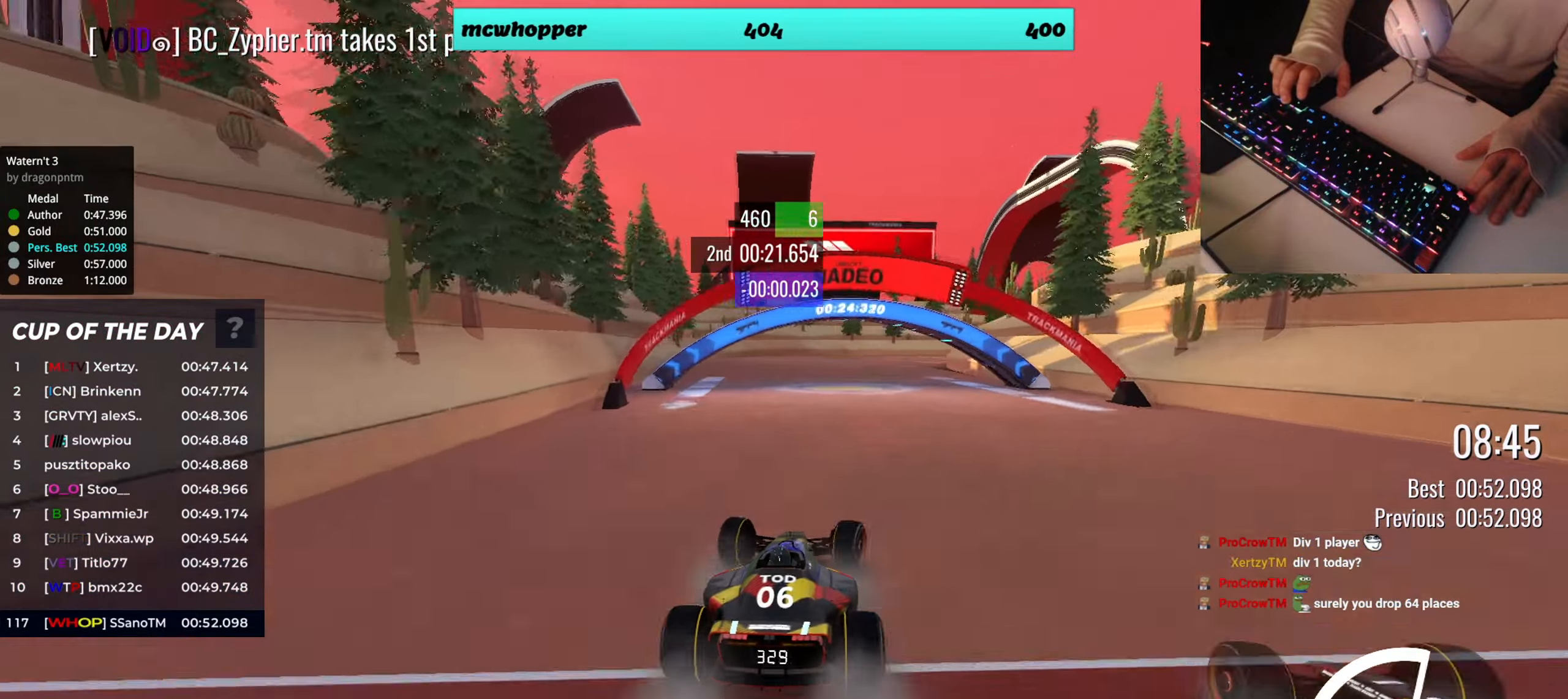
{"keys": ["right", "up"], "events": [[401, "right", "up"], [417, "right", "down"]]}
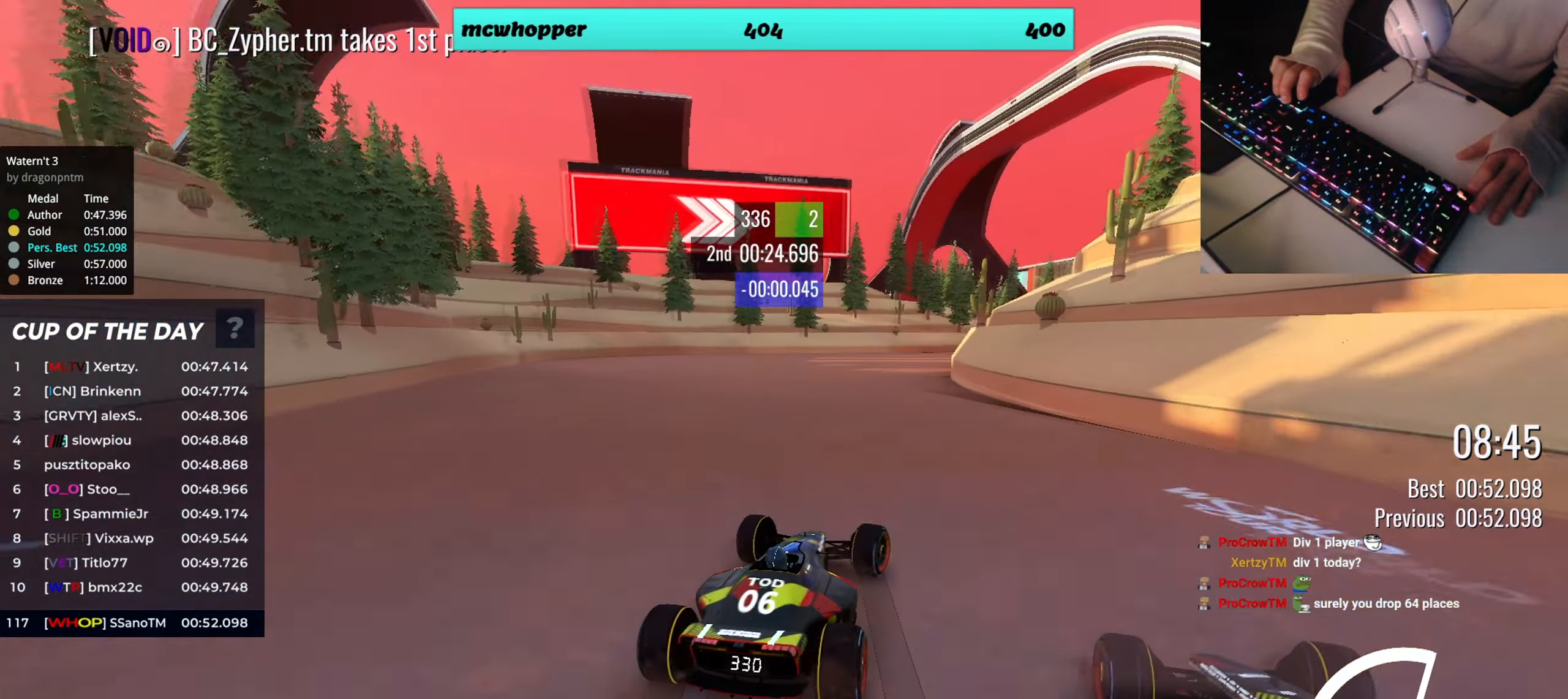
{"keys": ["up"], "events": [[116, "right", "up"], [167, "right", "down"], [300, "right", "up"], [350, "right", "down"], [500, "right", "up"]]}
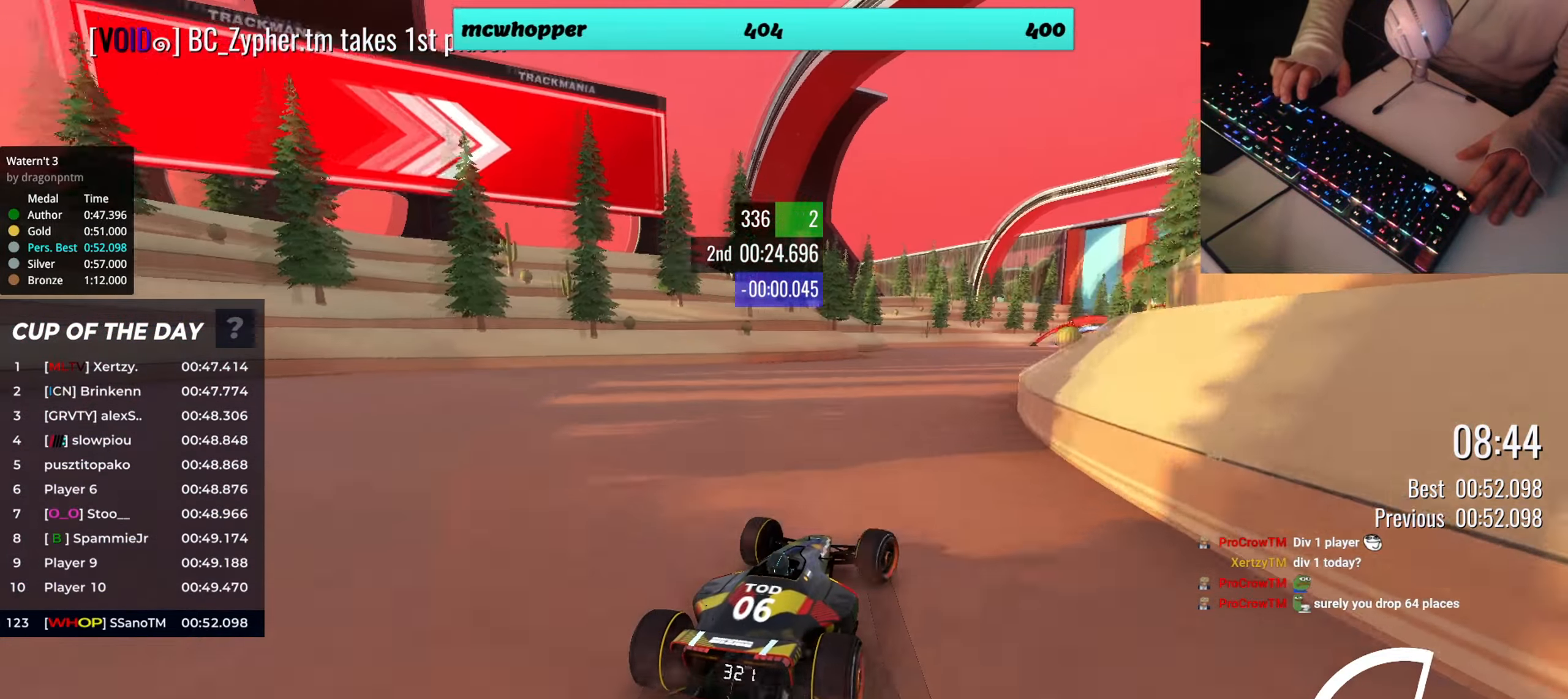
{"keys": ["up"], "events": [[67, "right", "down"], [134, "right", "up"], [300, "right", "down"], [434, "right", "up"]]}
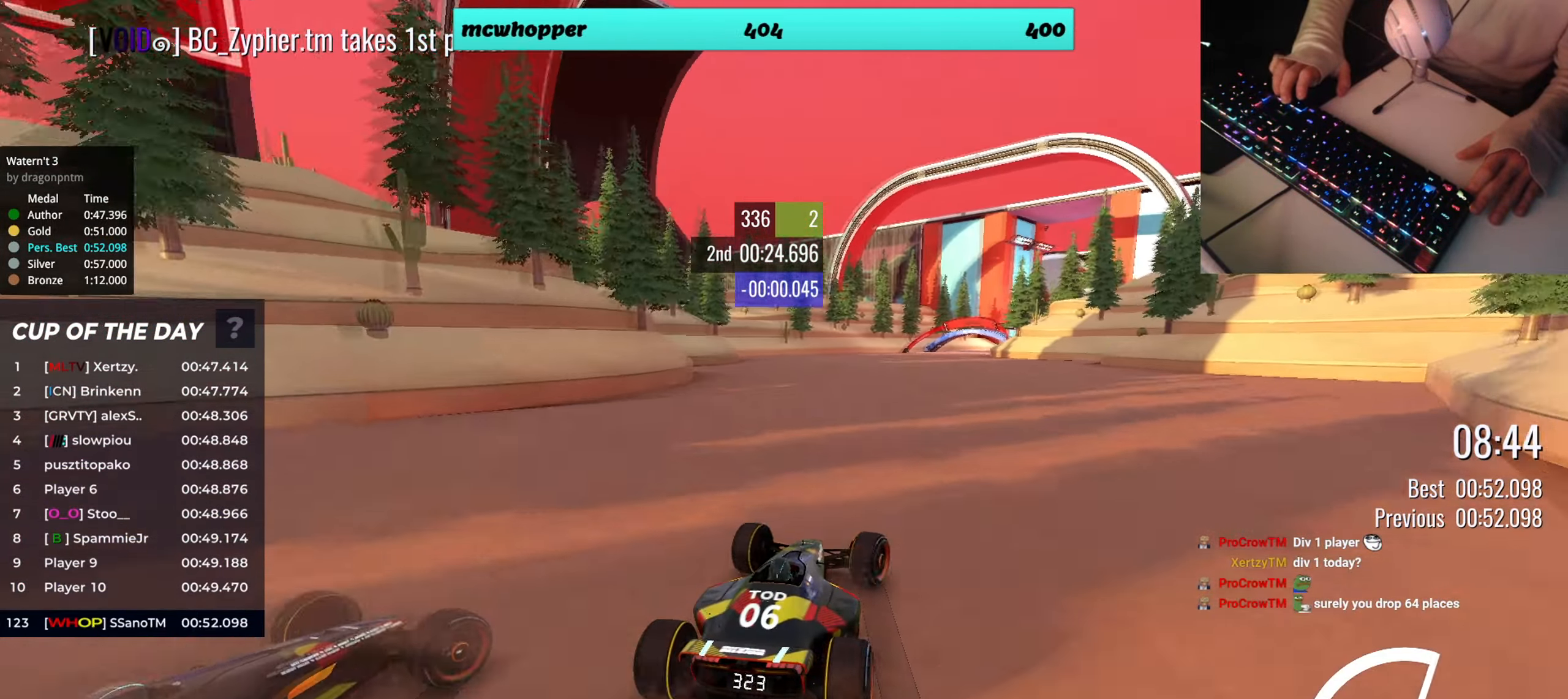
{"keys": ["up"], "events": [[317, "right", "down"], [417, "right", "up"]]}
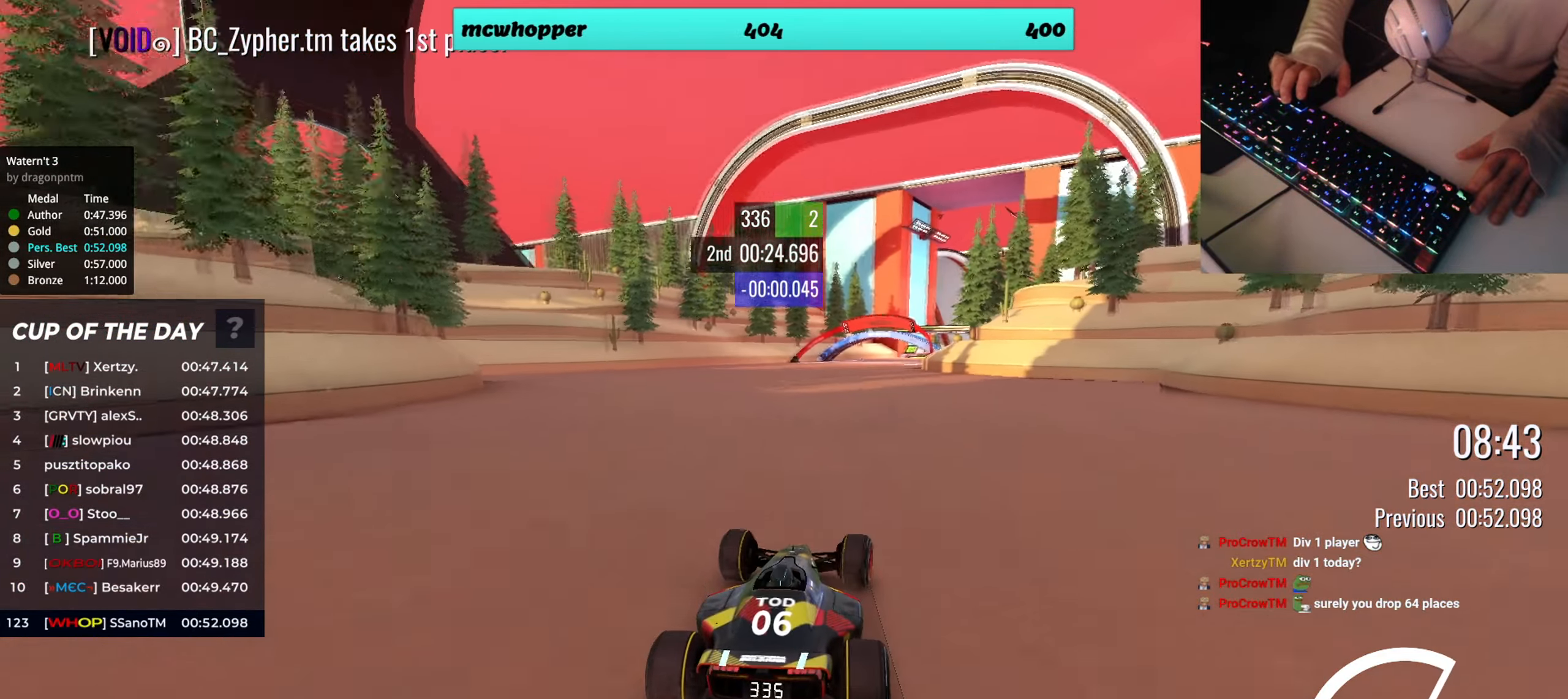
{"keys": ["right", "up"], "events": [[50, "right", "down"], [134, "right", "up"], [234, "right", "down"], [317, "right", "up"], [451, "right", "down"]]}
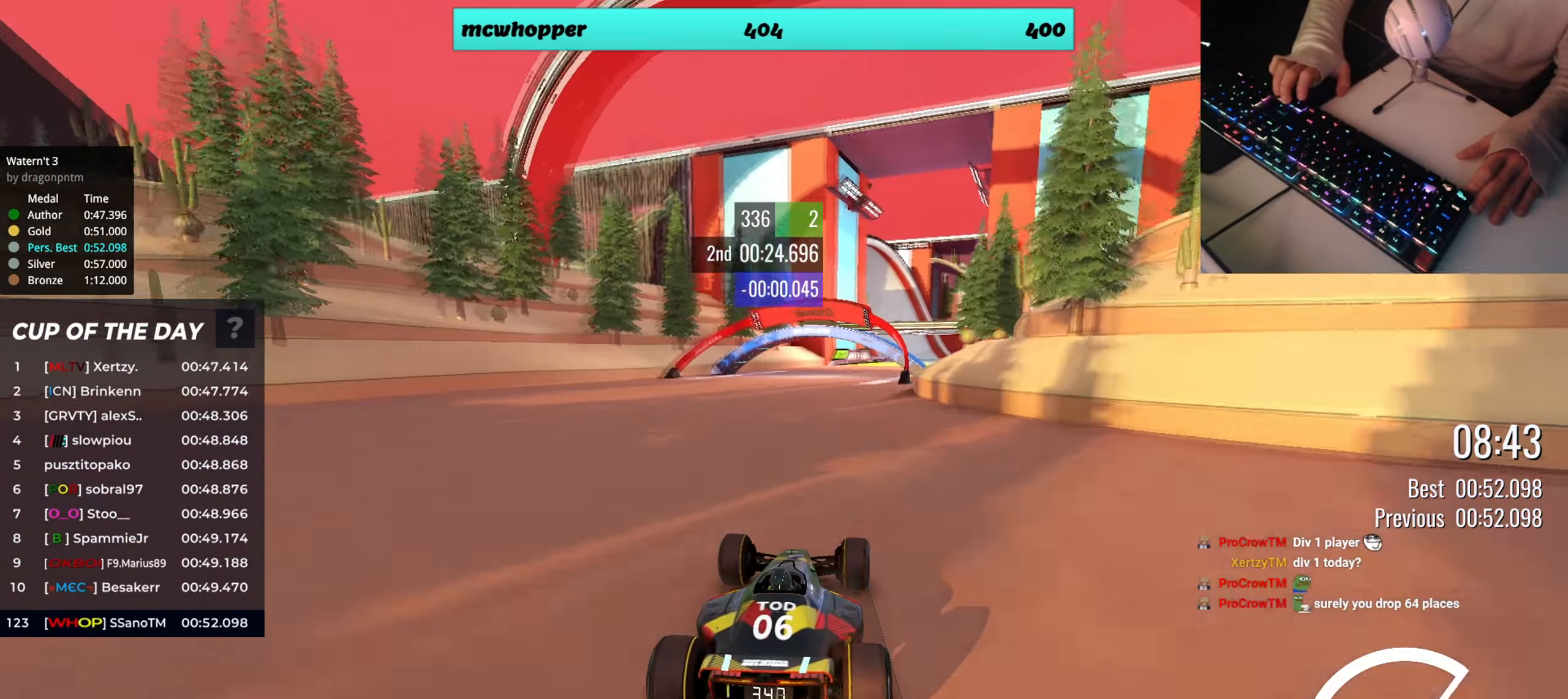
{"keys": ["right", "up"], "events": [[16, "right", "up"], [116, "right", "down"], [183, "right", "up"], [333, "right", "down"], [367, "right", "up"], [483, "right", "down"]]}
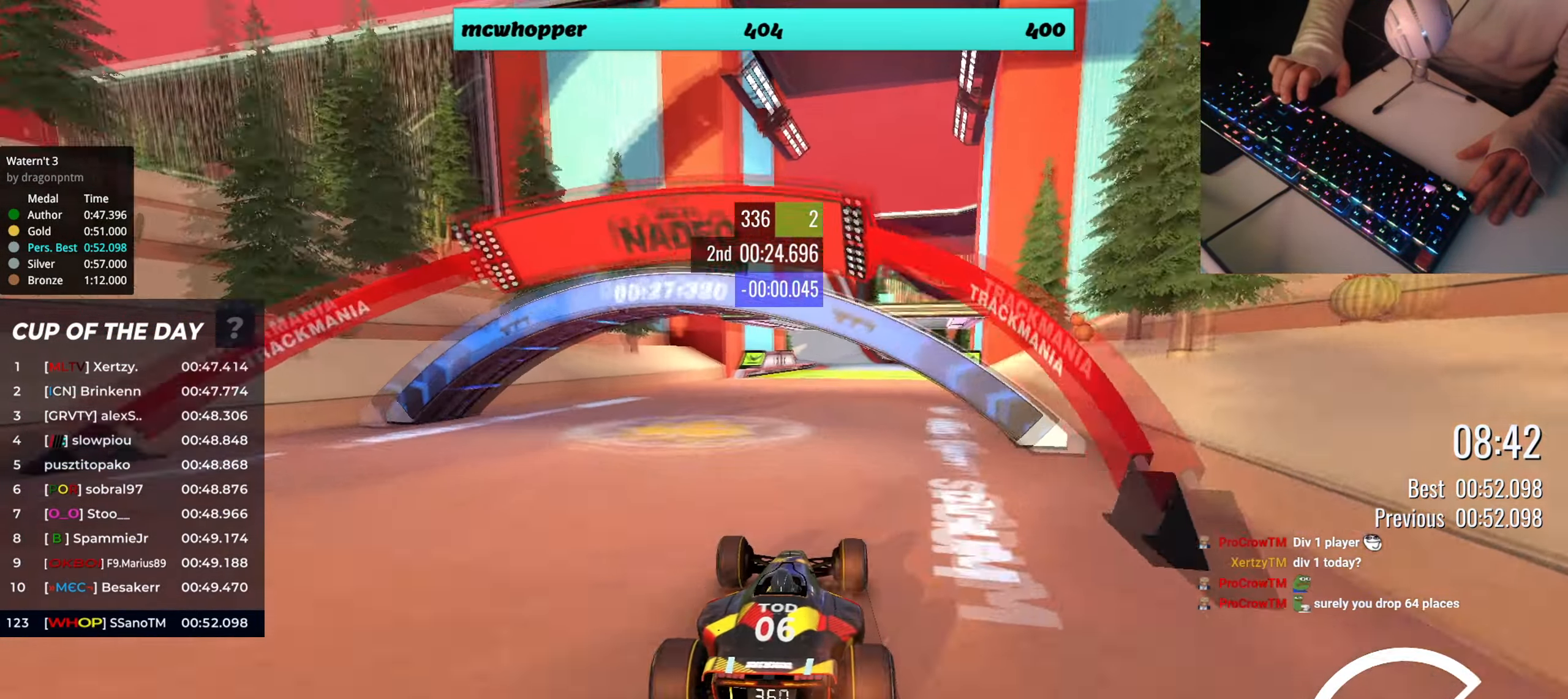
{"keys": ["up"], "events": [[34, "right", "up"]]}
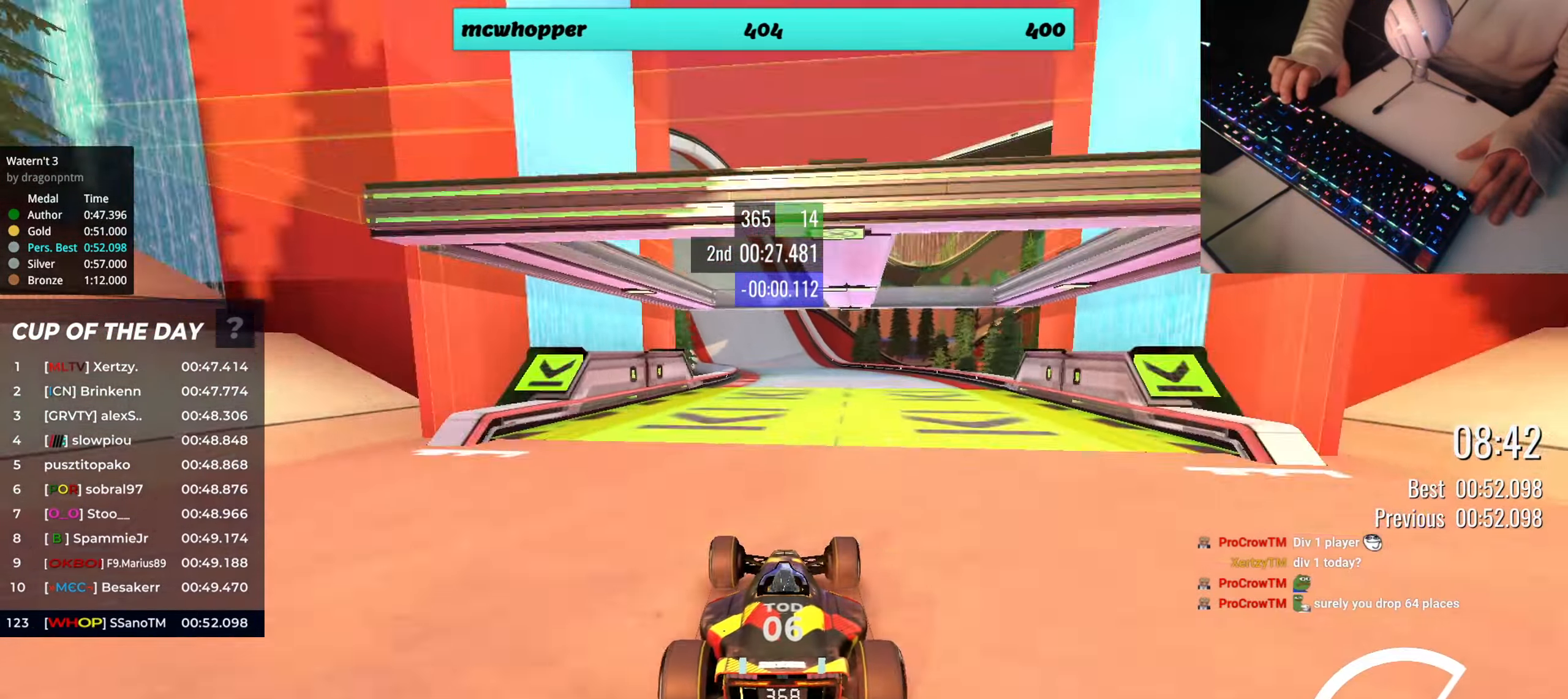
{"keys": ["up"], "events": [[350, "left", "down"], [450, "left", "up"]]}
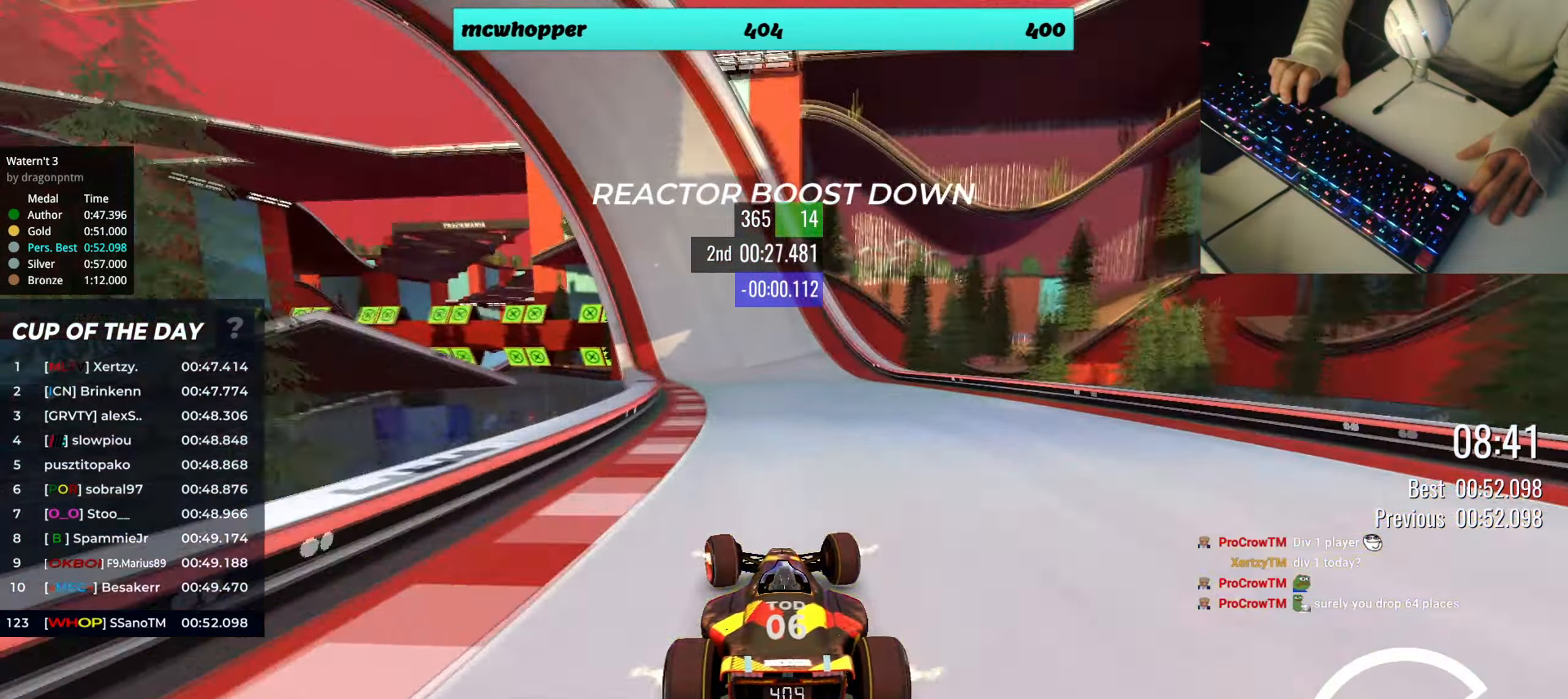
{"keys": ["up"], "events": [[50, "left", "down"], [184, "left", "up"], [384, "left", "down"], [451, "left", "up"]]}